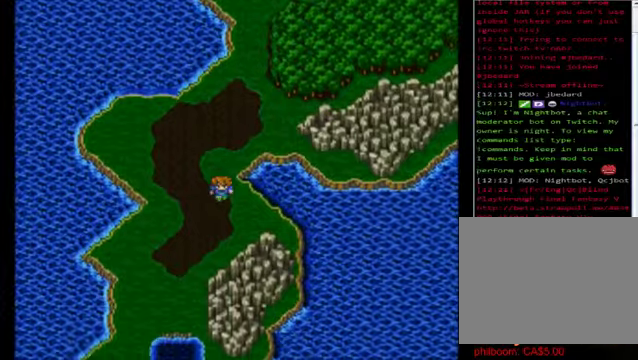
Gameplay with a controller (Xbox layout); each line is a JSON object with the inputs held at the frame after it. "events" lists button and stick changes between this image and that frame as [ms after this image, input, new state], when the widget could be followed in between. Not read: right_stick.
{"buttons": [], "left_stick": "left", "events": [[240, "left_stick", "left"]]}
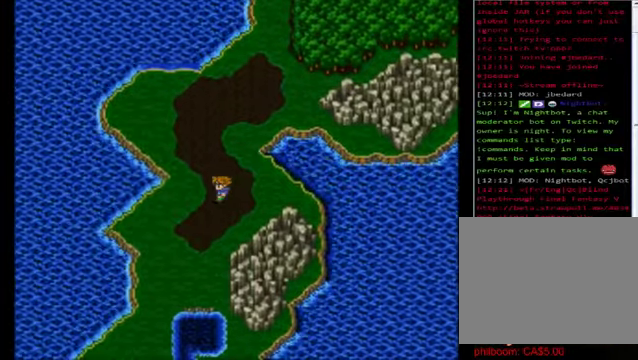
{"buttons": [], "left_stick": "down", "events": [[320, "left_stick", "down-left"], [440, "left_stick", "down"]]}
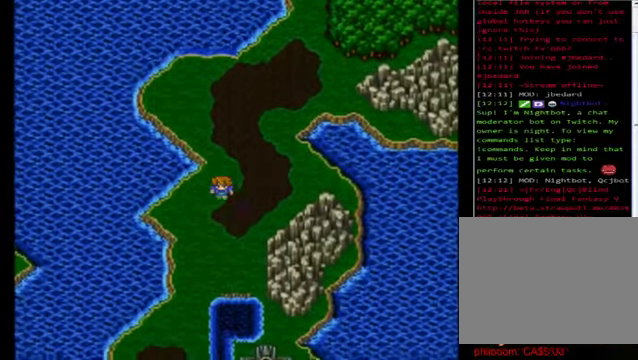
{"buttons": [], "left_stick": "down", "events": []}
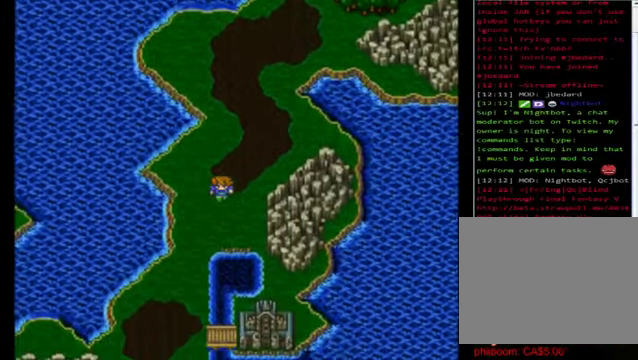
{"buttons": [], "left_stick": "down-left", "events": [[320, "left_stick", "down-right"], [480, "left_stick", "down-left"]]}
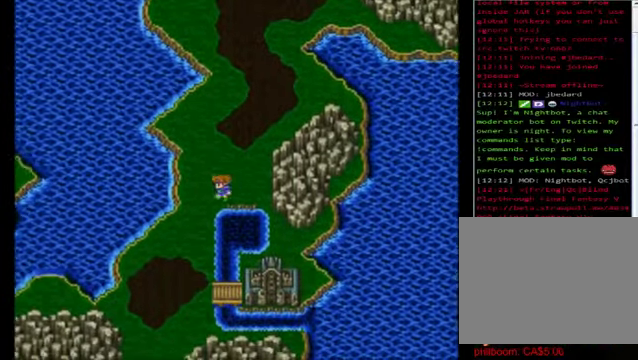
{"buttons": [], "left_stick": "down", "events": [[240, "left_stick", "down"]]}
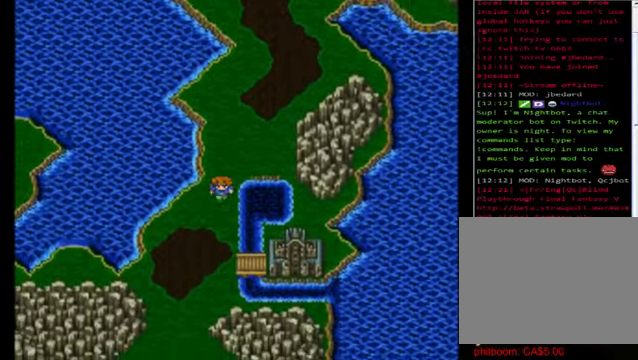
{"buttons": [], "left_stick": "down", "events": []}
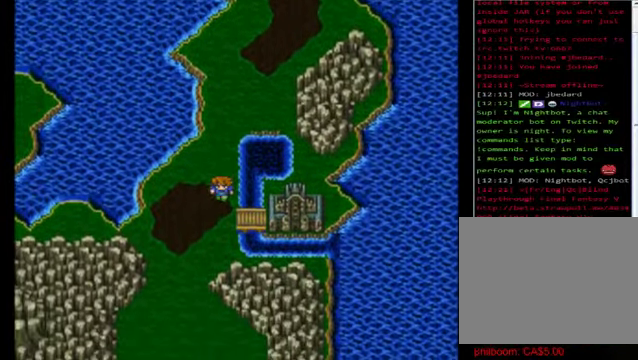
{"buttons": [], "left_stick": "right", "events": [[200, "left_stick", "right"]]}
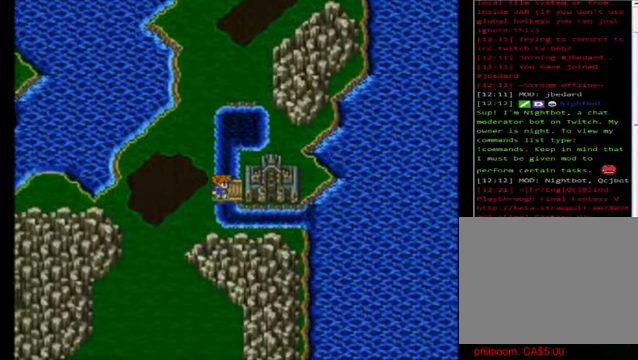
{"buttons": [], "left_stick": "center", "events": [[160, "left_stick", "center"]]}
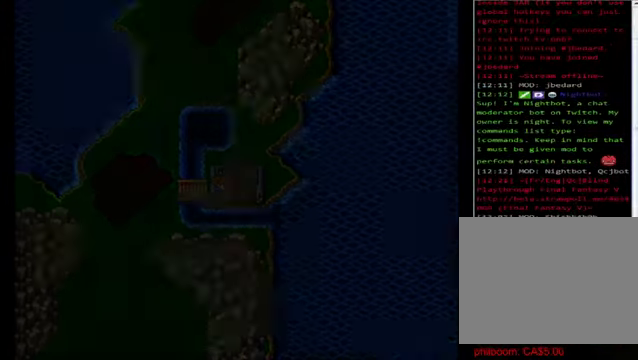
{"buttons": [], "left_stick": "center", "events": []}
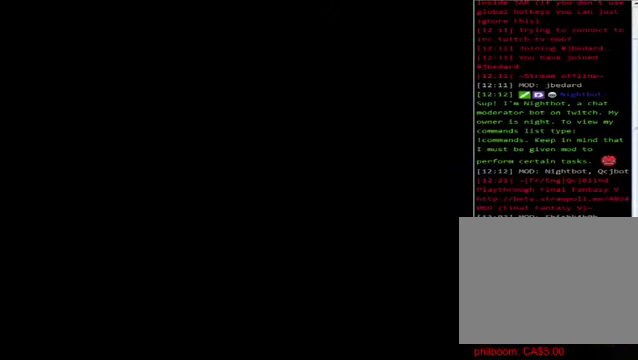
{"buttons": [], "left_stick": "center", "events": []}
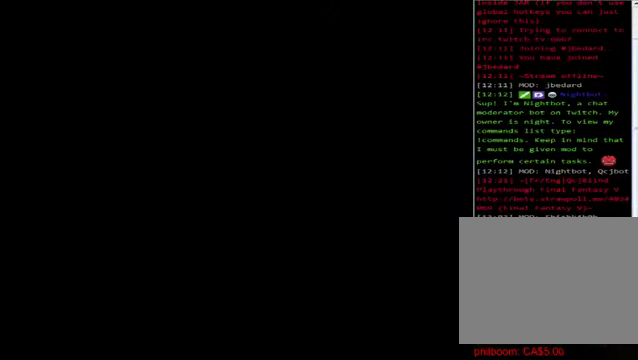
{"buttons": [], "left_stick": "center", "events": []}
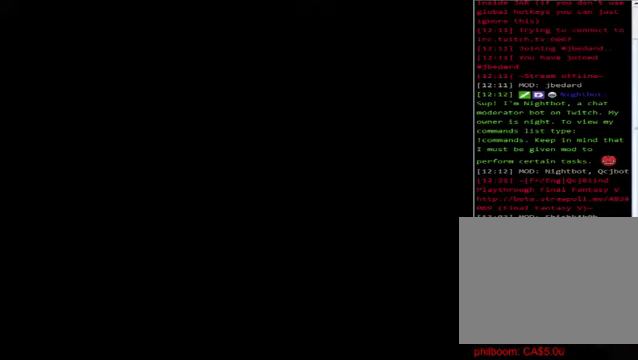
{"buttons": [], "left_stick": "center", "events": []}
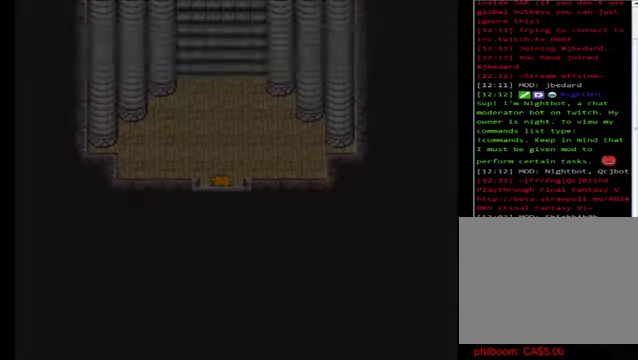
{"buttons": [], "left_stick": "down", "events": [[360, "left_stick", "down"]]}
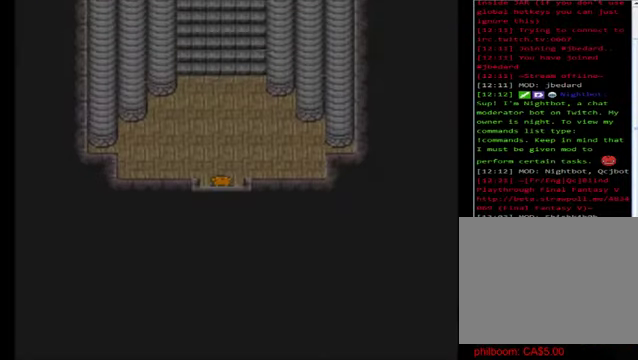
{"buttons": [], "left_stick": "center", "events": [[440, "left_stick", "center"]]}
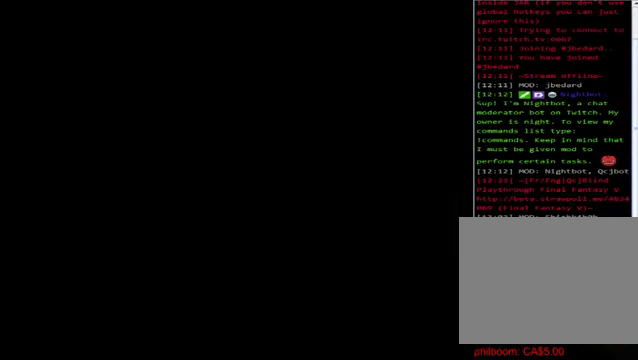
{"buttons": [], "left_stick": "center", "events": []}
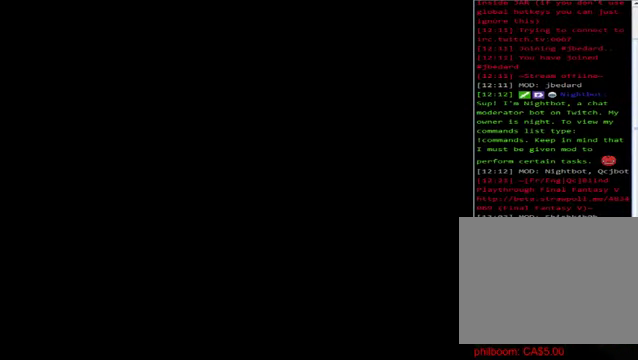
{"buttons": [], "left_stick": "center", "events": []}
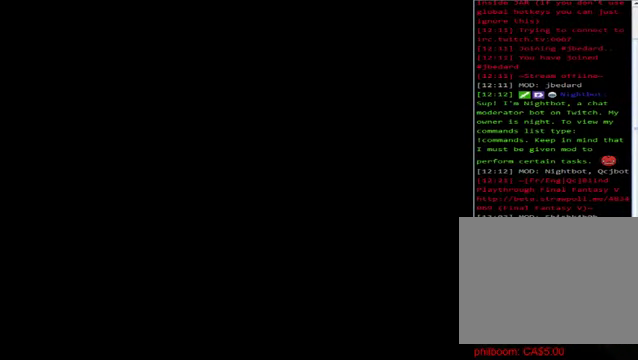
{"buttons": [], "left_stick": "center", "events": []}
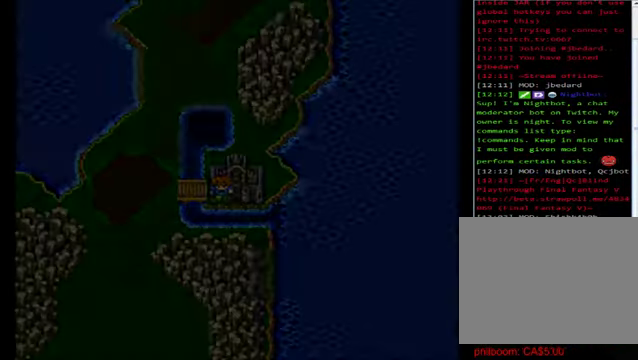
{"buttons": [], "left_stick": "center", "events": [[280, "X", "down"], [400, "X", "up"]]}
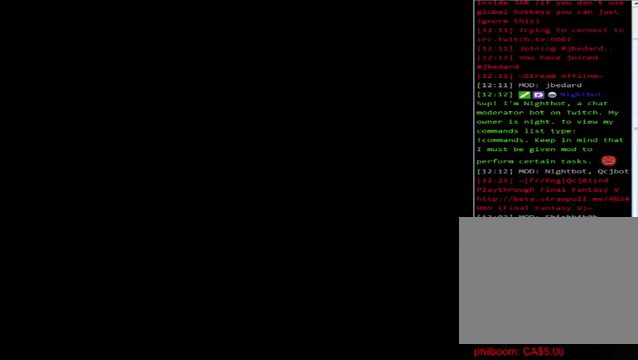
{"buttons": [], "left_stick": "down", "events": [[480, "left_stick", "down"]]}
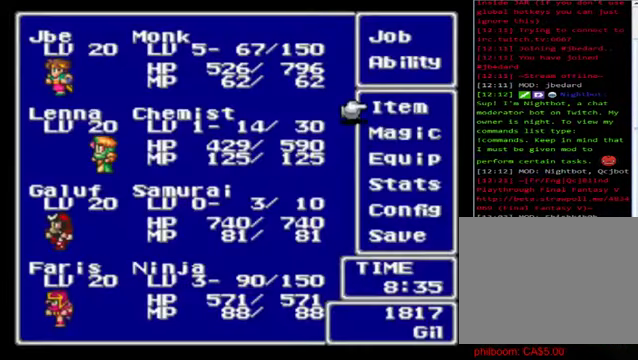
{"buttons": [], "left_stick": "down", "events": []}
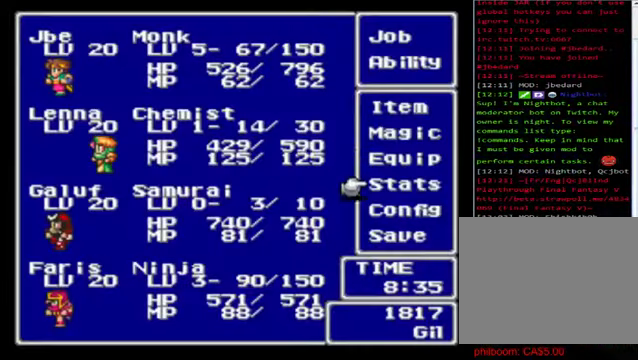
{"buttons": ["A"], "left_stick": "center", "events": [[200, "left_stick", "center"], [440, "A", "down"]]}
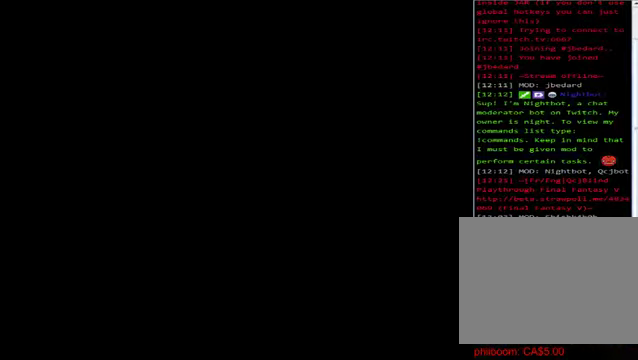
{"buttons": [], "left_stick": "center", "events": [[120, "A", "up"]]}
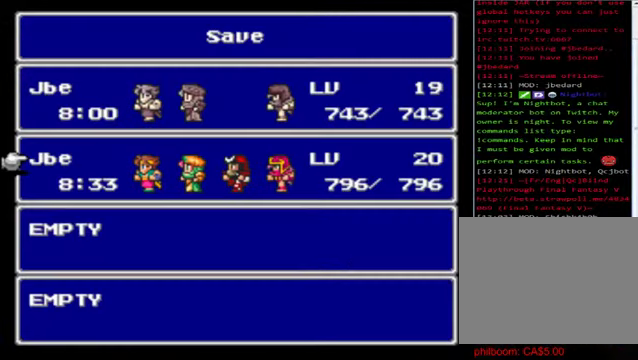
{"buttons": [], "left_stick": "center", "events": [[120, "A", "down"], [280, "A", "up"]]}
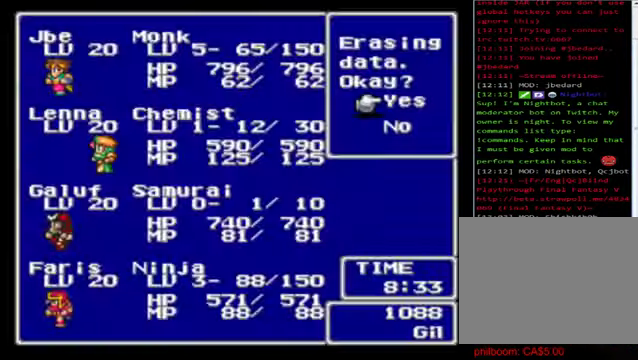
{"buttons": [], "left_stick": "center", "events": [[40, "A", "down"], [200, "A", "up"]]}
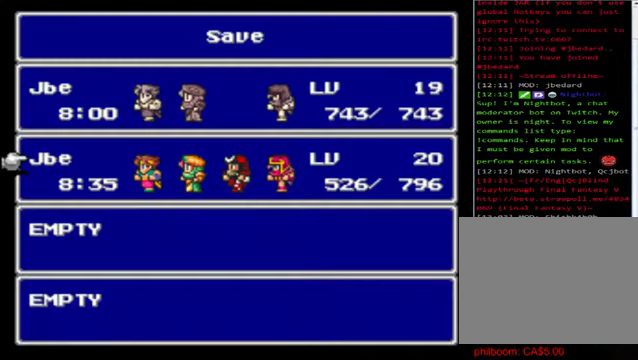
{"buttons": [], "left_stick": "center", "events": [[40, "B", "down"], [160, "B", "up"], [280, "B", "down"], [400, "B", "up"]]}
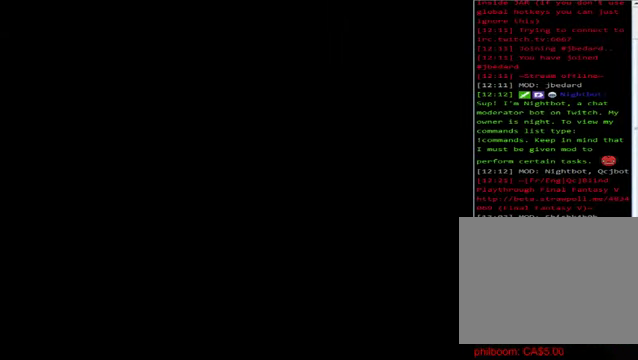
{"buttons": [], "left_stick": "center", "events": [[200, "B", "down"], [320, "B", "up"]]}
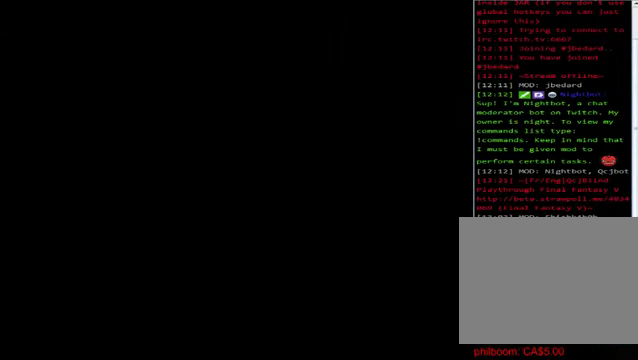
{"buttons": [], "left_stick": "center", "events": [[40, "left_stick", "left"], [440, "left_stick", "center"]]}
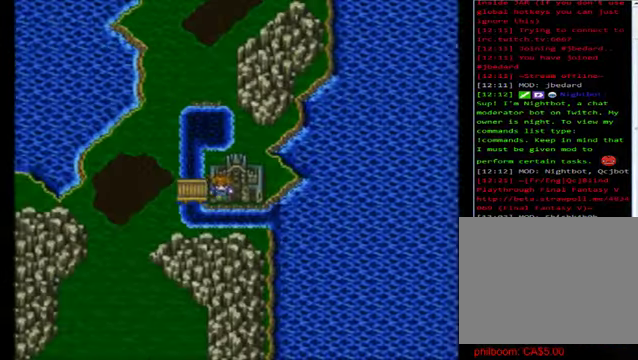
{"buttons": [], "left_stick": "right", "events": [[120, "left_stick", "left"], [400, "left_stick", "center"], [480, "left_stick", "right"]]}
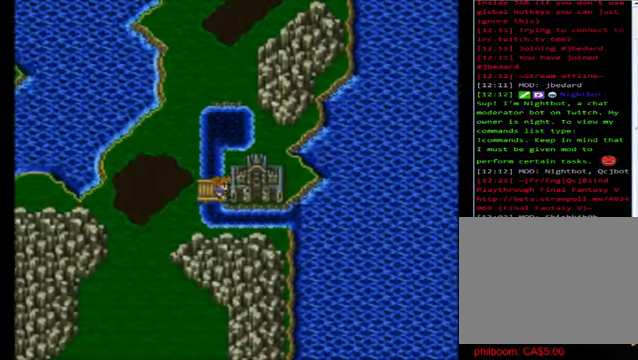
{"buttons": [], "left_stick": "center", "events": [[80, "left_stick", "center"]]}
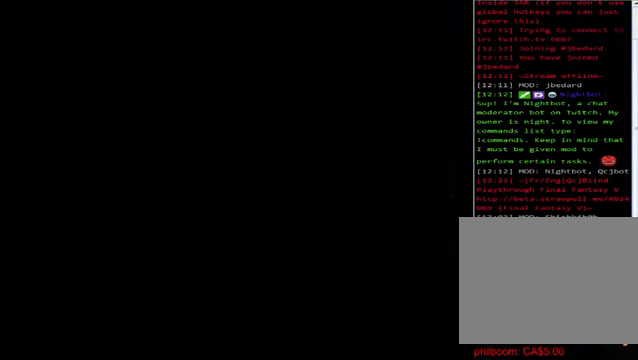
{"buttons": [], "left_stick": "center", "events": []}